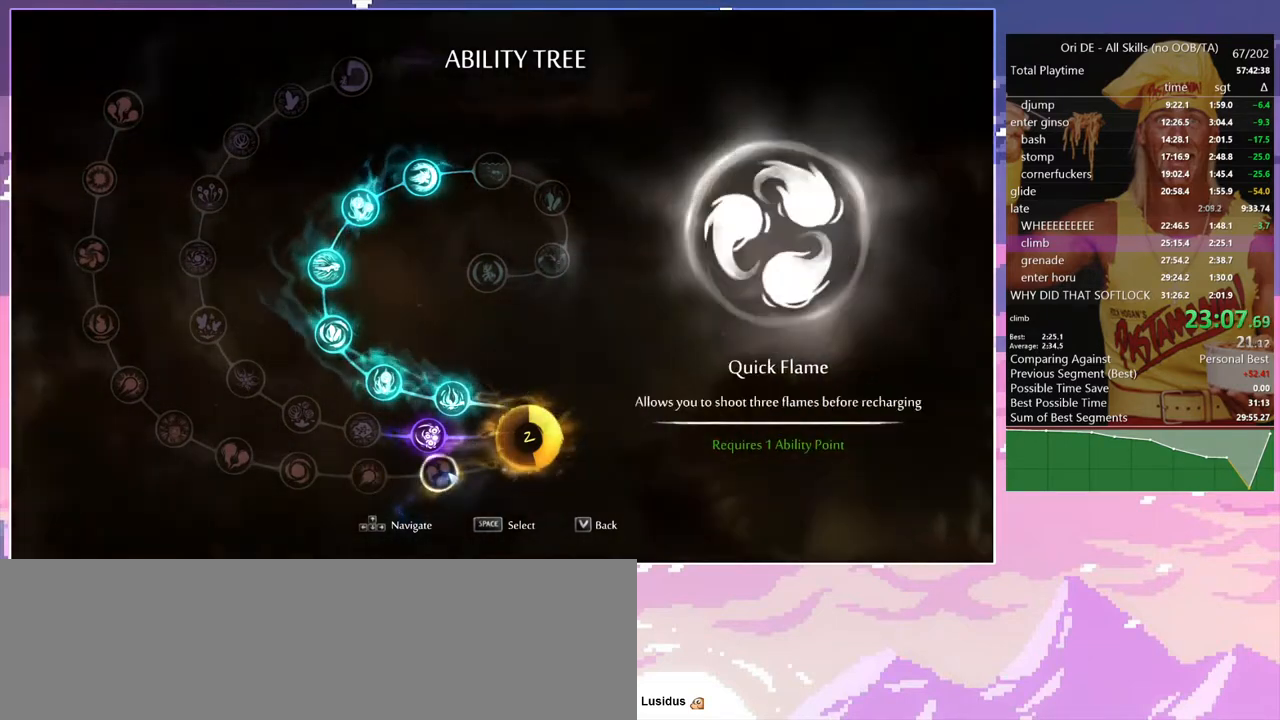
Gameplay with keyboard; each line is a JSON object with the keys held at the frame after it. "events" lists presses ("down") and releases ("up") of "a", "alt", "c", "caps_lock", "ctrl", "d", "delete", "e", "escape", "f", "num0", "num1", "num4", "num7", "num8", "q", "r", "s", "shift", "space", "tab" and "w" between this image and that frame as [ms after this image, input, new state], when the widget could be followed in between. No other keys are recorded. Mouse input is not recorded. Not read: other_keys.
{"keys": ["shift"], "events": [[300, "a", "up"]]}
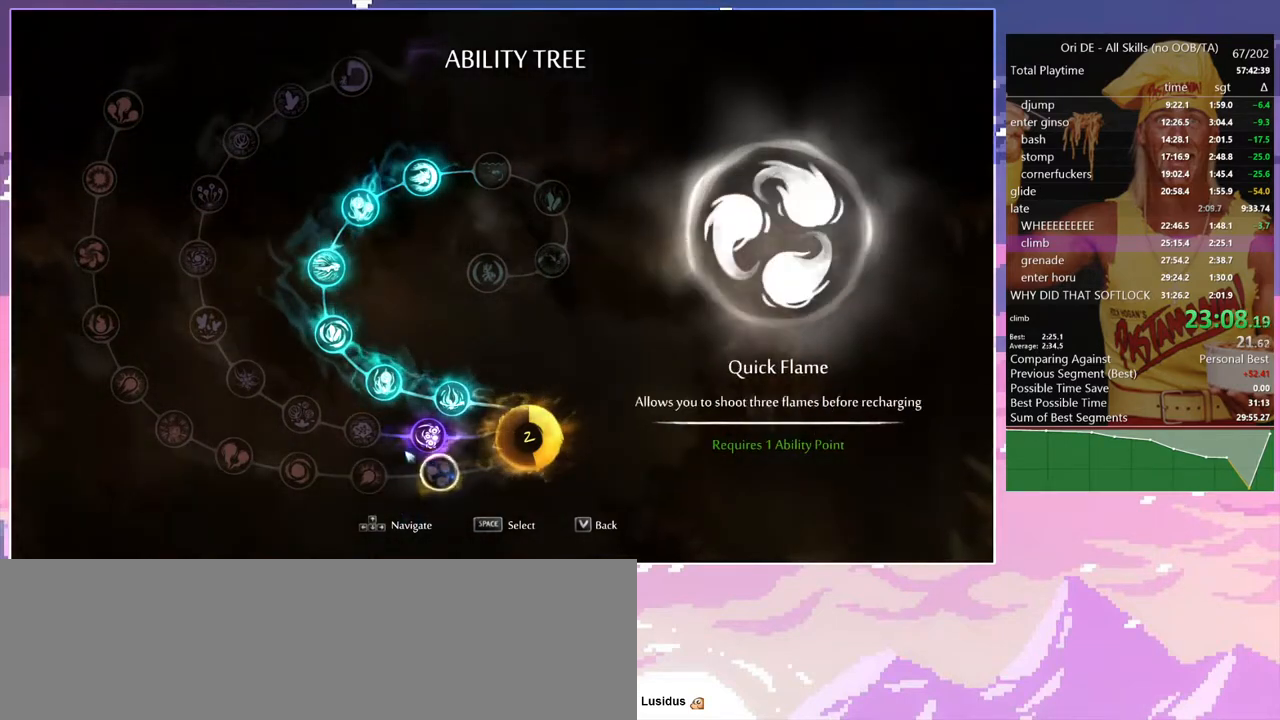
{"keys": ["shift"], "events": [[133, "a", "down"], [217, "a", "up"]]}
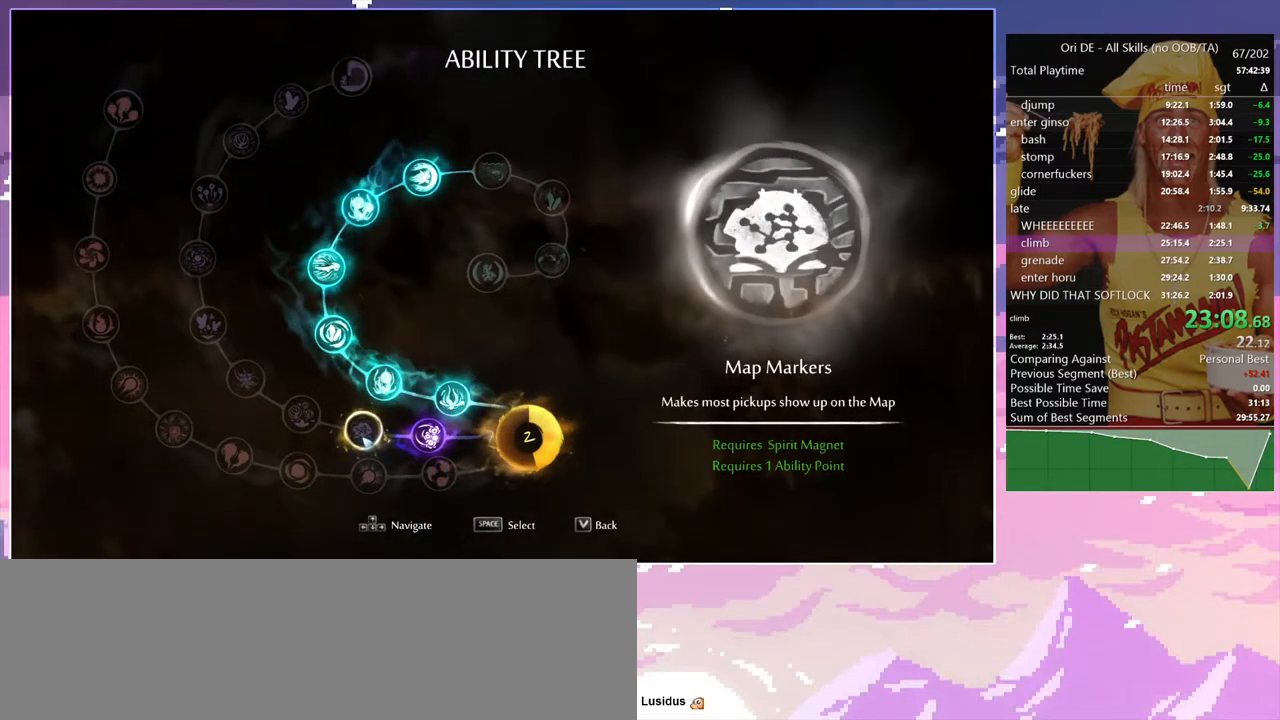
{"keys": ["a", "d"], "events": [[100, "d", "down"], [183, "num7", "down"], [283, "shift", "up"], [333, "num7", "up"], [467, "a", "down"]]}
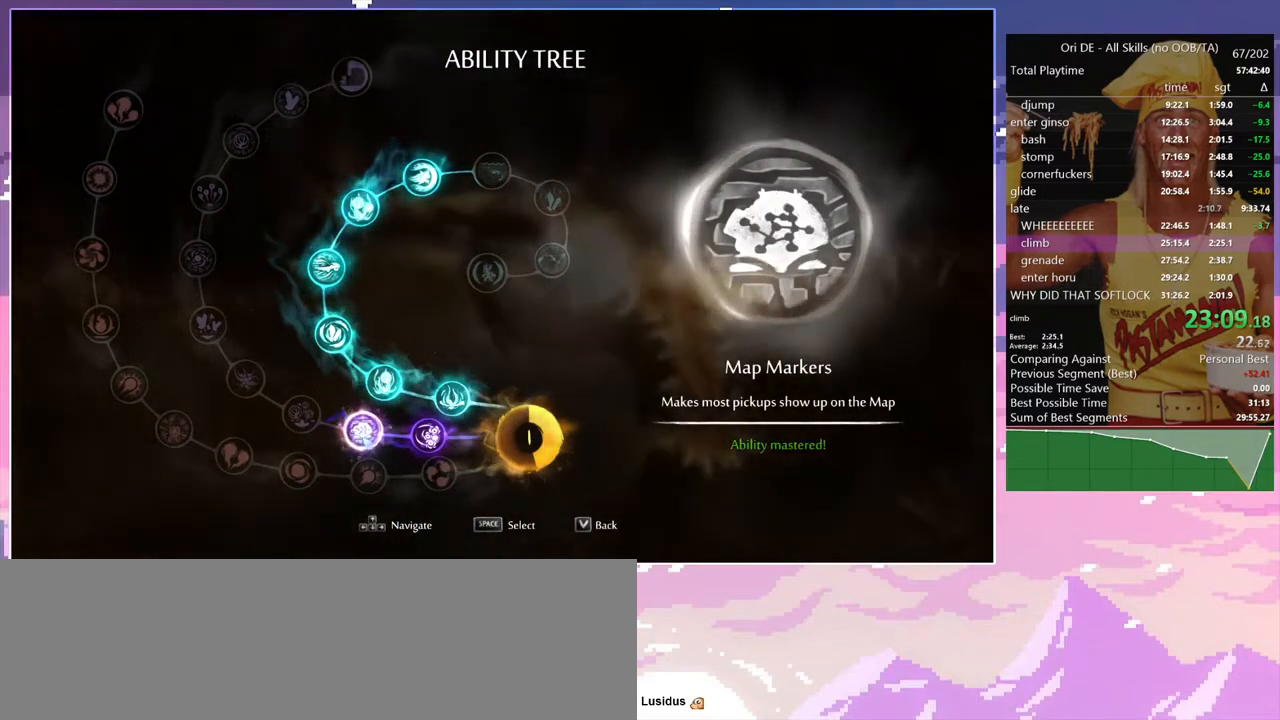
{"keys": [], "events": [[17, "d", "up"], [300, "s", "down"], [433, "s", "up"], [483, "a", "up"]]}
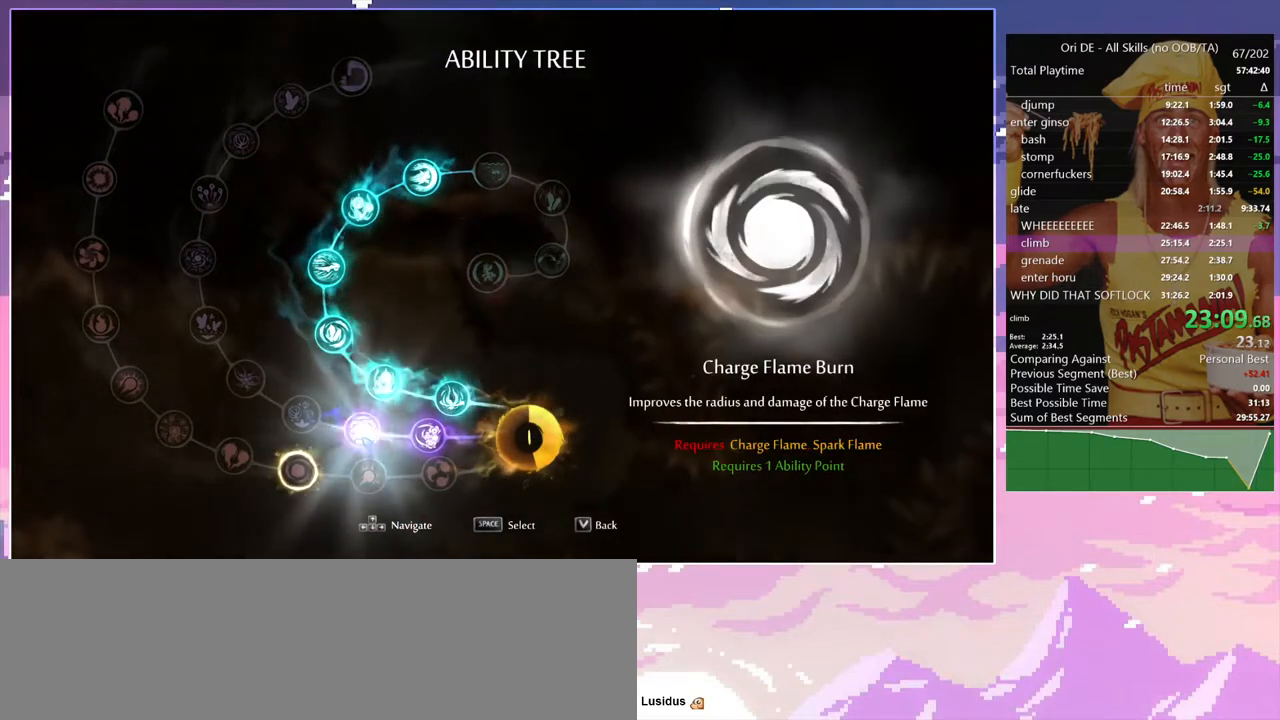
{"keys": ["w"], "events": [[317, "space", "down"], [367, "w", "down"], [450, "space", "up"]]}
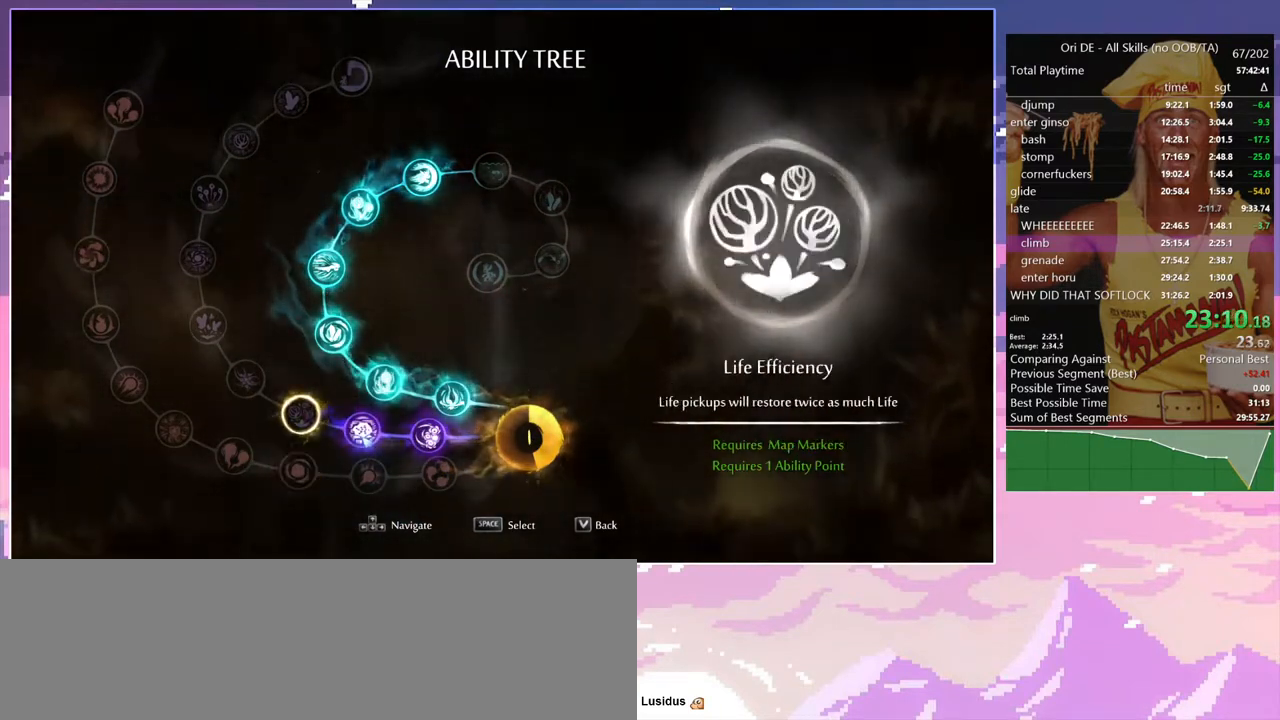
{"keys": ["d", "w"], "events": [[333, "d", "down"]]}
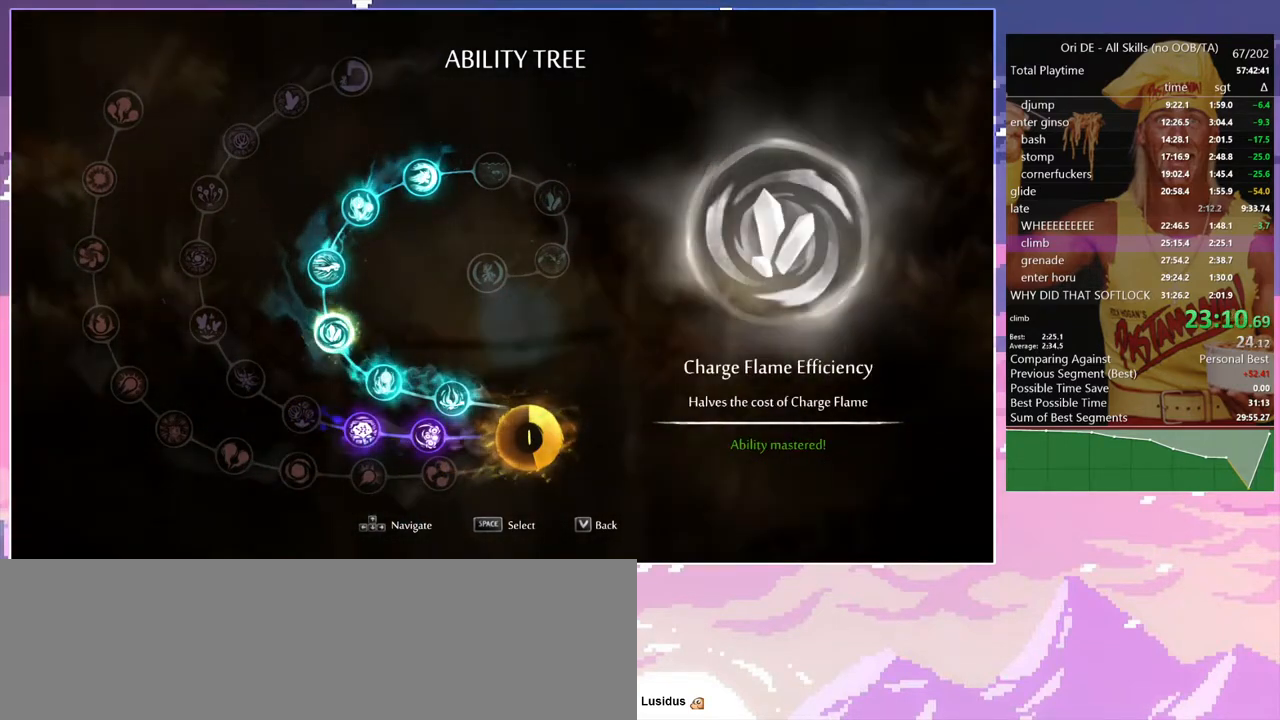
{"keys": ["d", "shift"], "events": [[17, "space", "down"], [117, "shift", "down"], [200, "space", "up"], [250, "w", "up"]]}
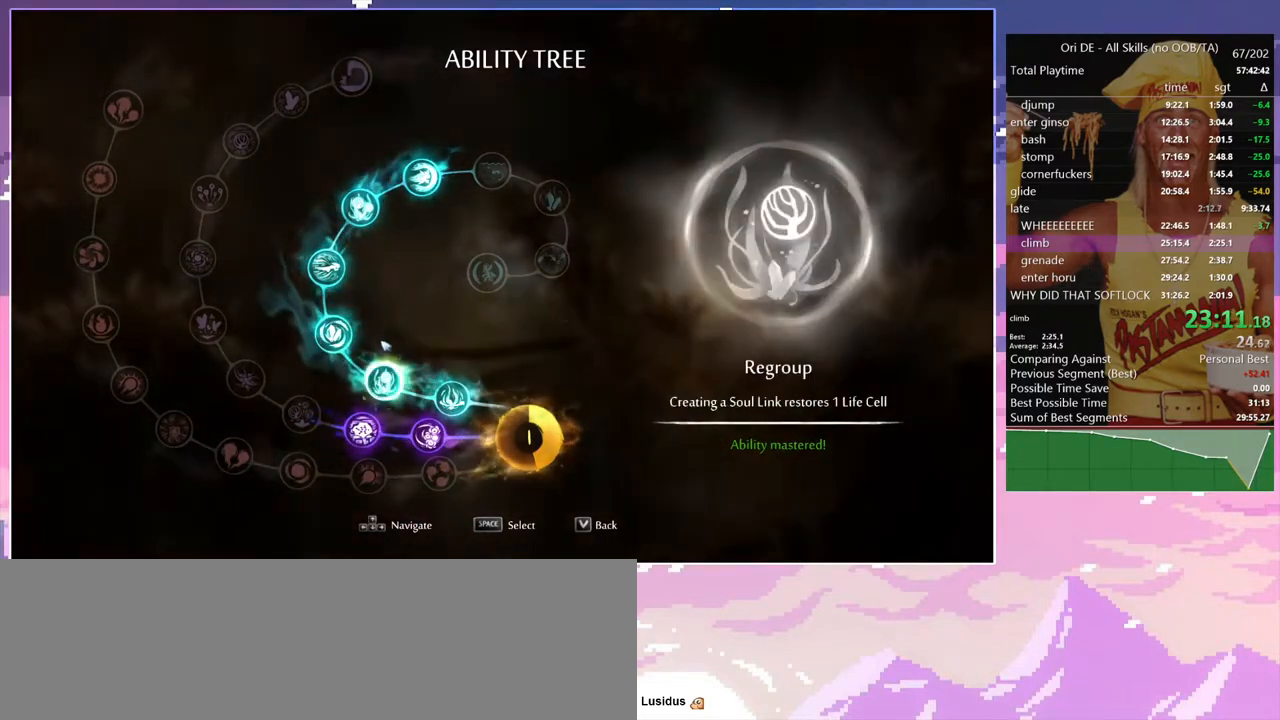
{"keys": ["d", "shift"], "events": []}
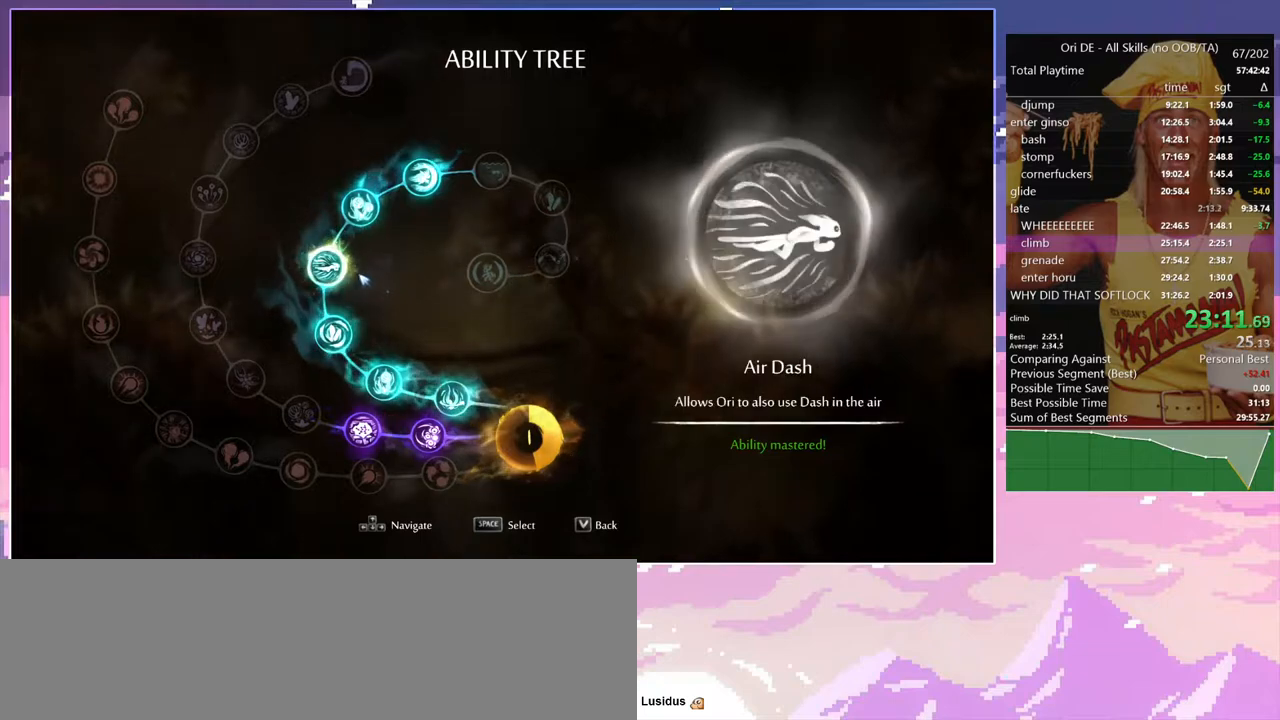
{"keys": ["a", "shift"], "events": [[283, "a", "down"], [383, "d", "up"]]}
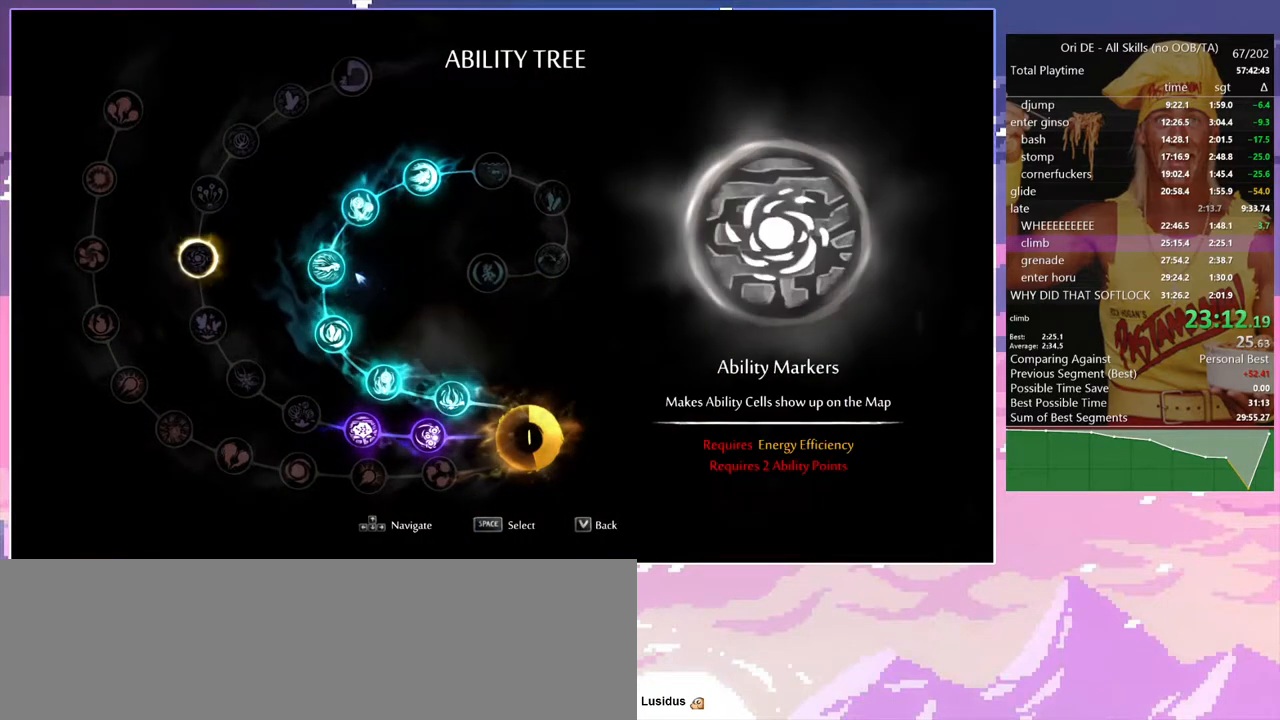
{"keys": ["a", "shift"], "events": []}
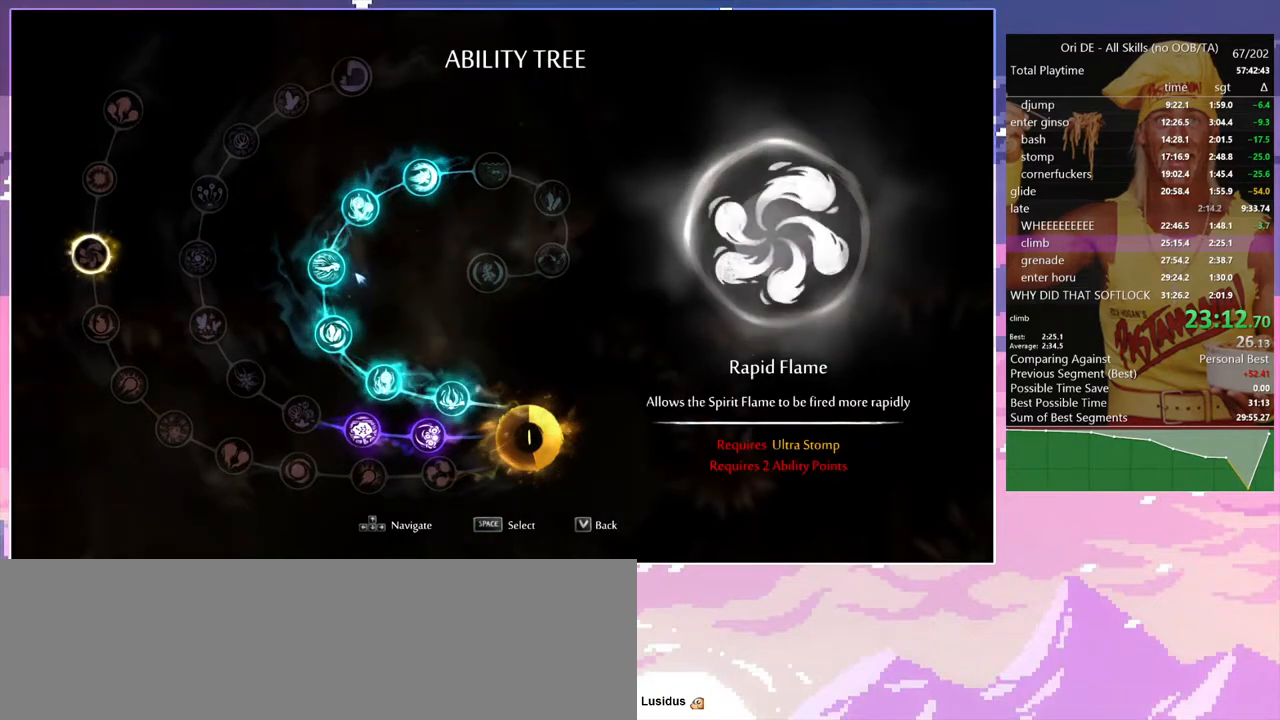
{"keys": ["shift"], "events": [[167, "a", "up"], [367, "d", "down"], [500, "d", "up"]]}
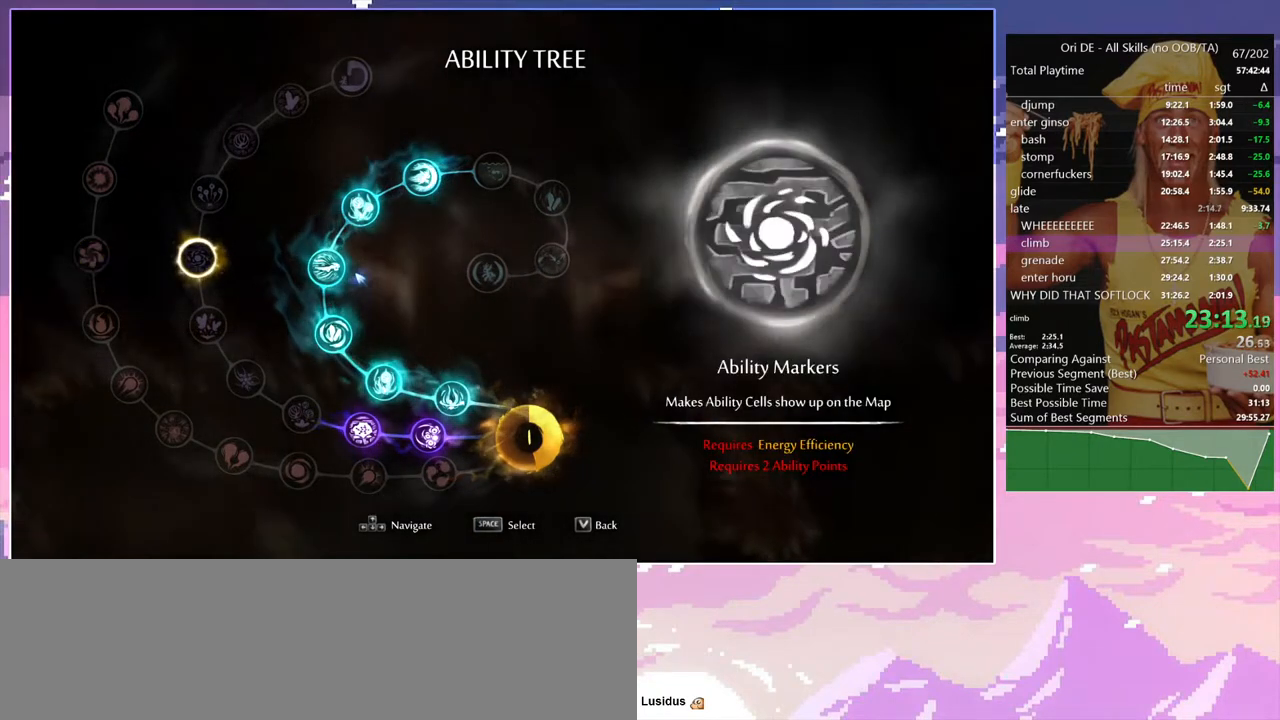
{"keys": ["shift"], "events": []}
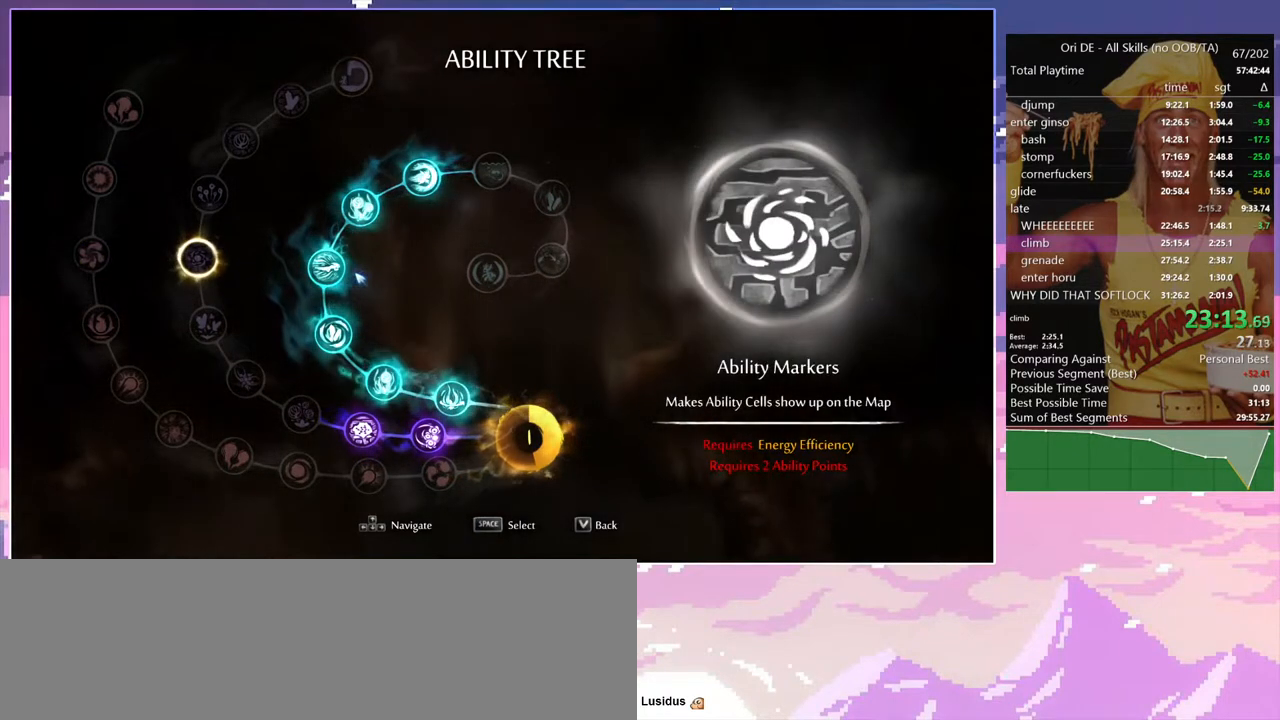
{"keys": ["shift"], "events": []}
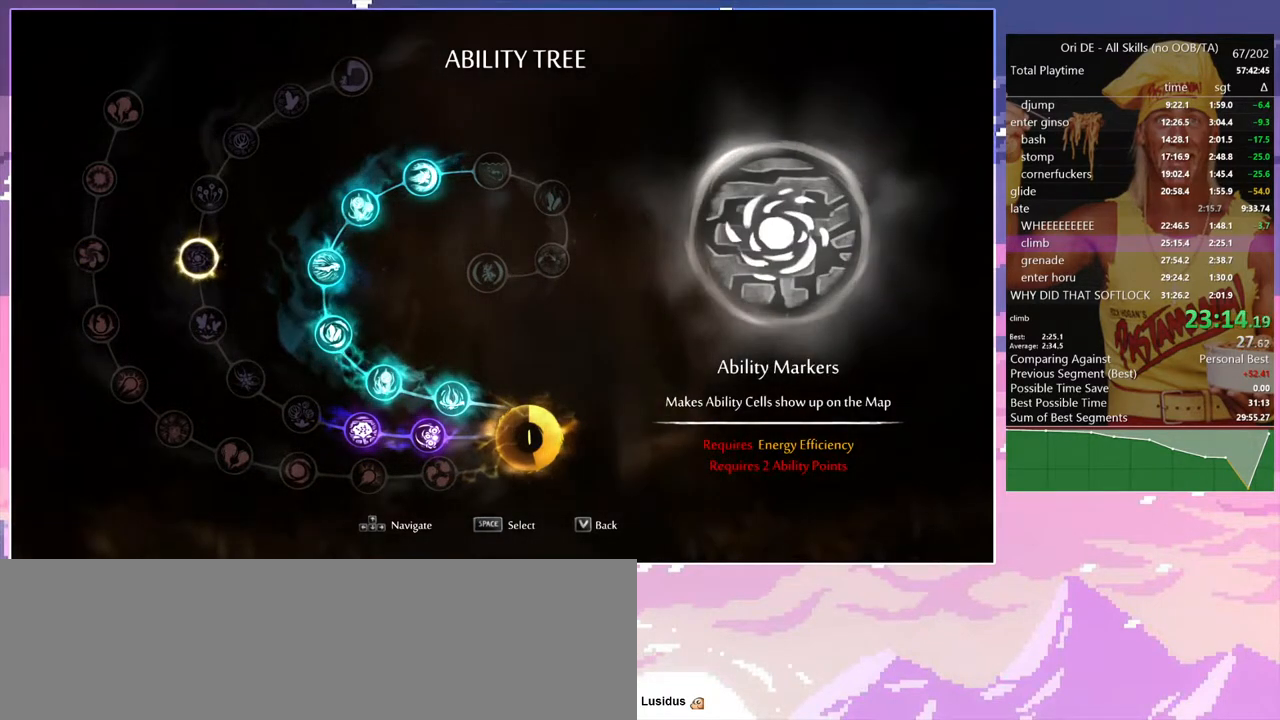
{"keys": ["a", "shift"], "events": [[500, "a", "down"]]}
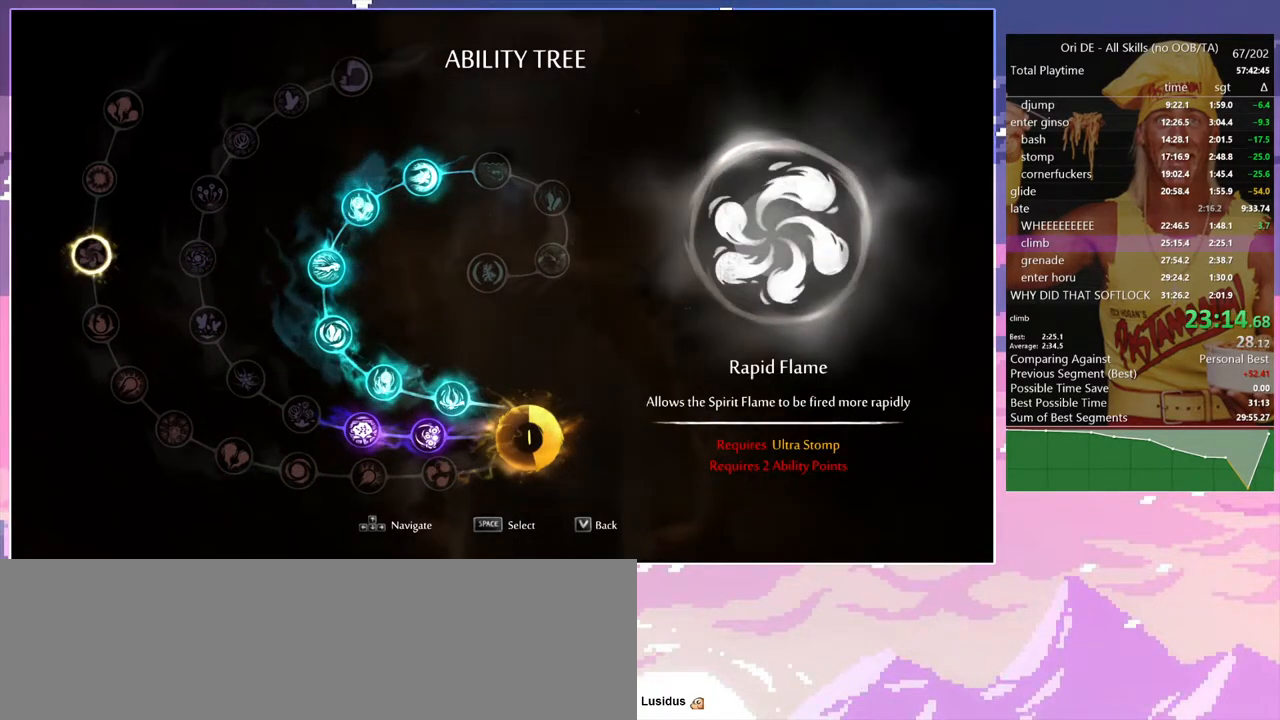
{"keys": ["a", "shift"], "events": [[150, "a", "up"], [467, "a", "down"]]}
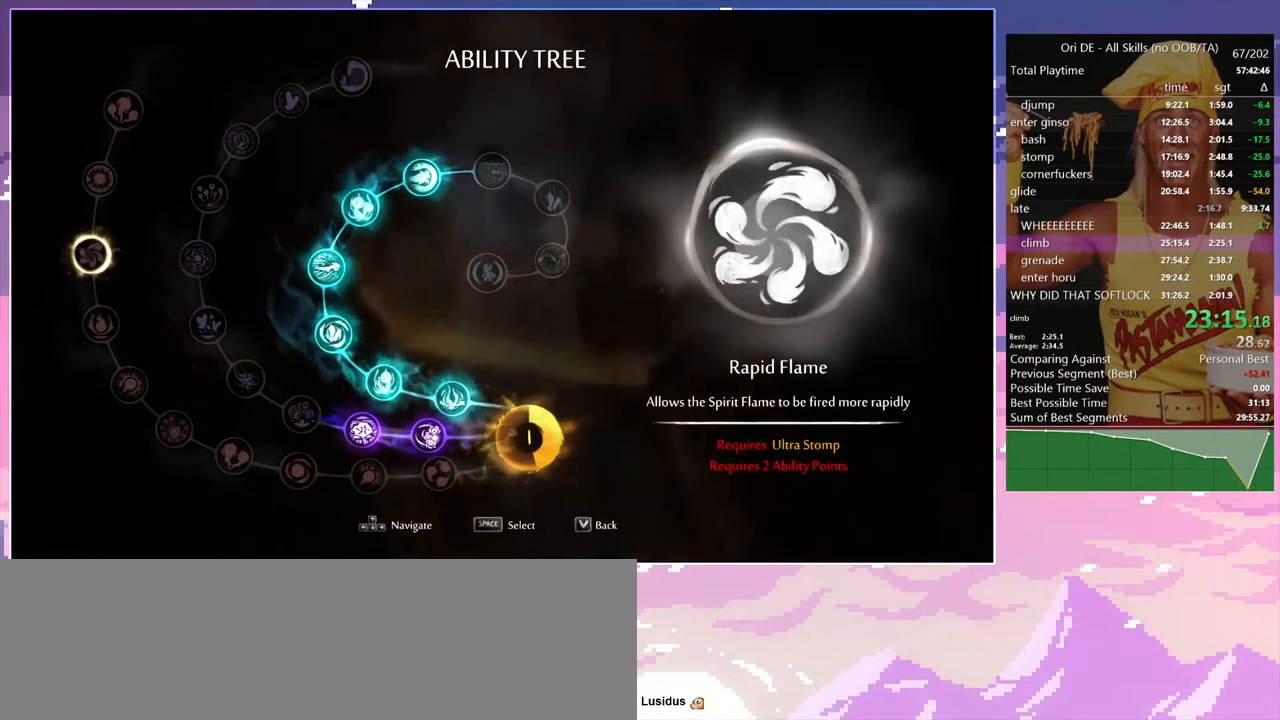
{"keys": ["d", "shift"], "events": [[167, "a", "up"], [250, "d", "down"]]}
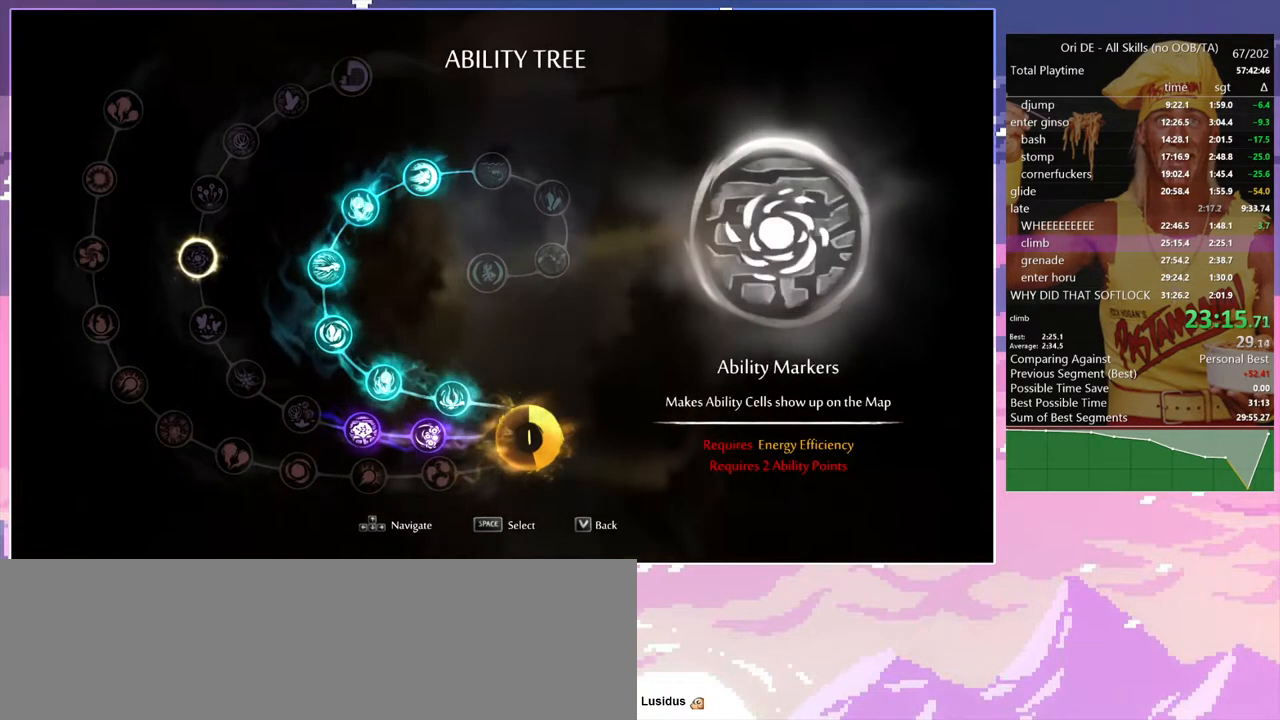
{"keys": ["shift"], "events": [[83, "d", "up"]]}
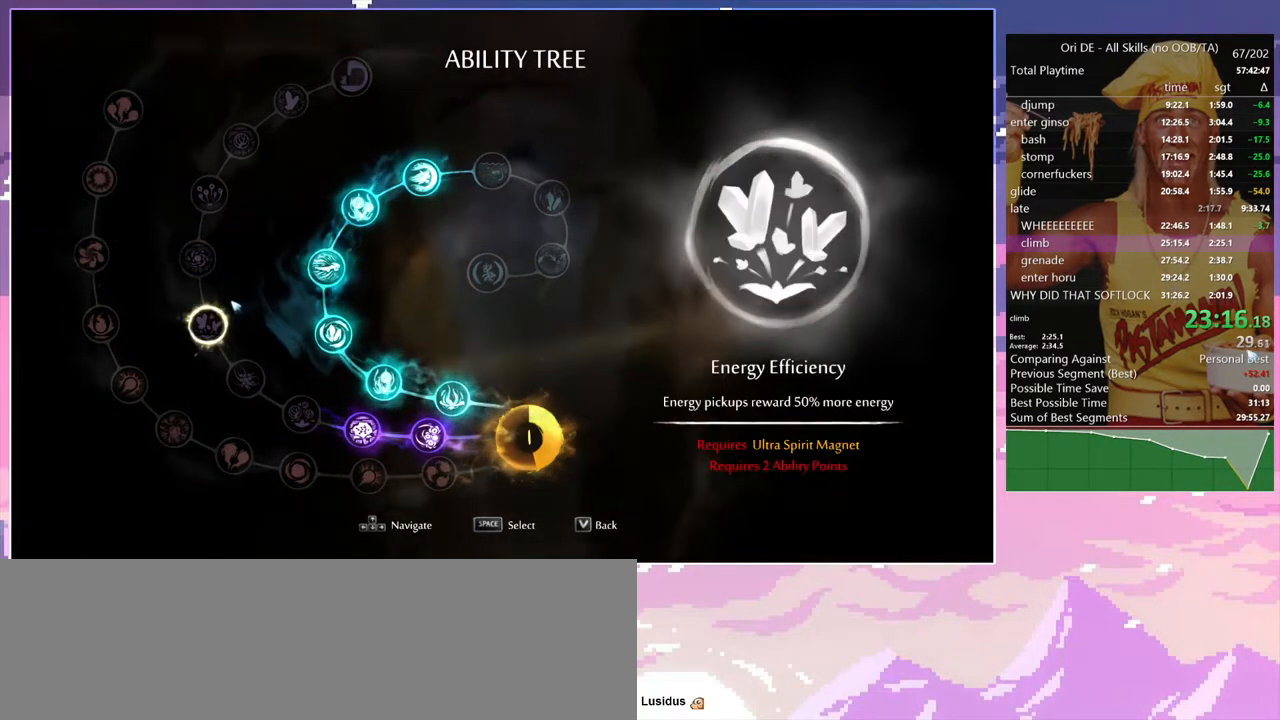
{"keys": ["shift"], "events": []}
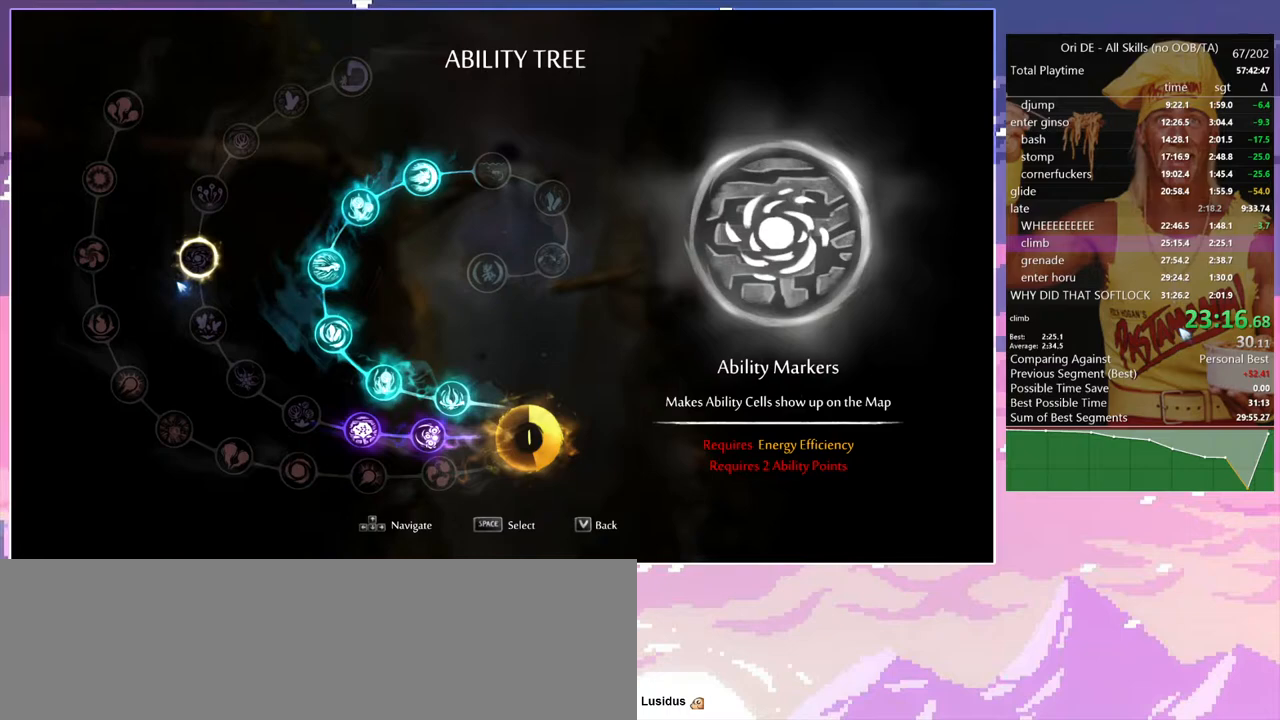
{"keys": ["shift"], "events": []}
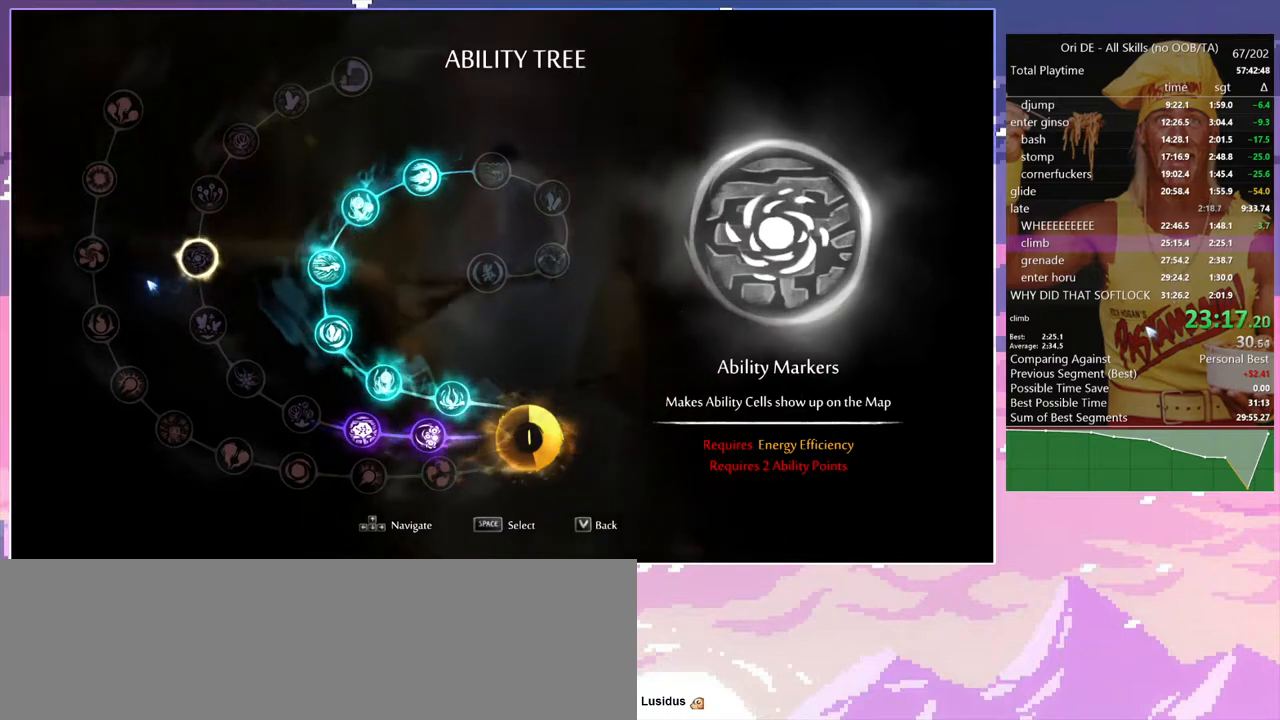
{"keys": ["shift"], "events": [[183, "a", "down"], [217, "a", "up"]]}
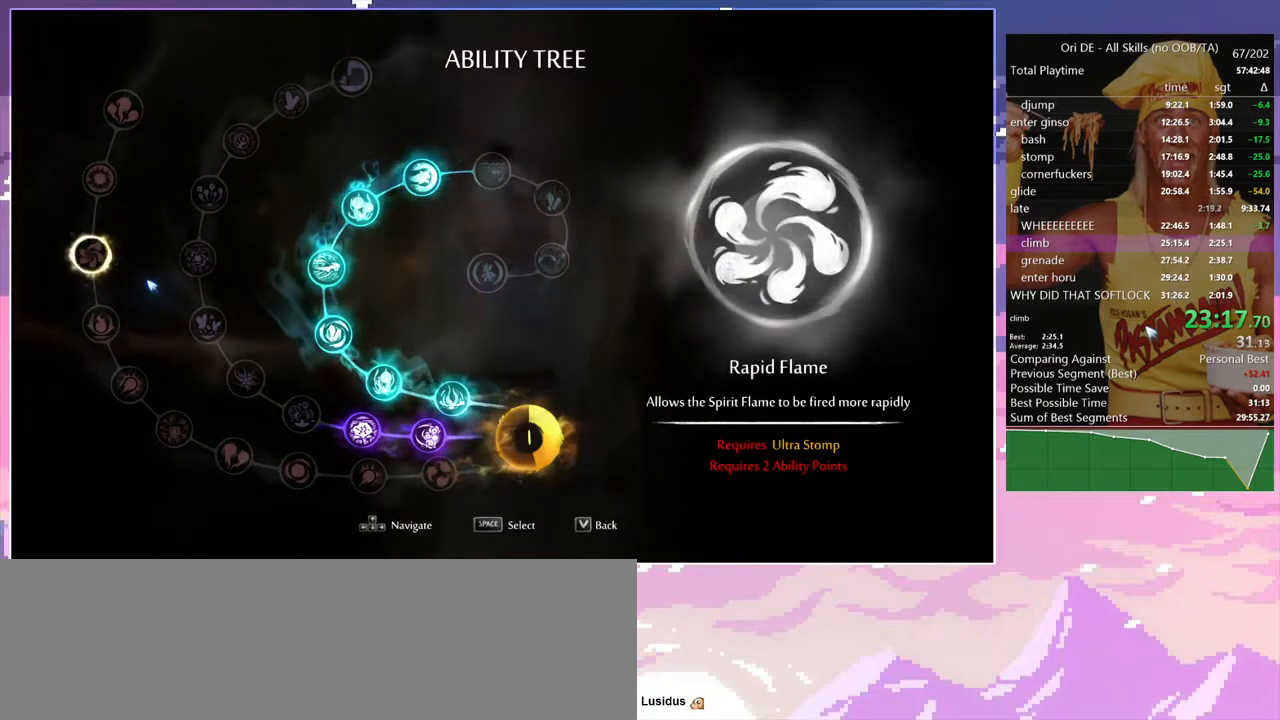
{"keys": ["shift"], "events": []}
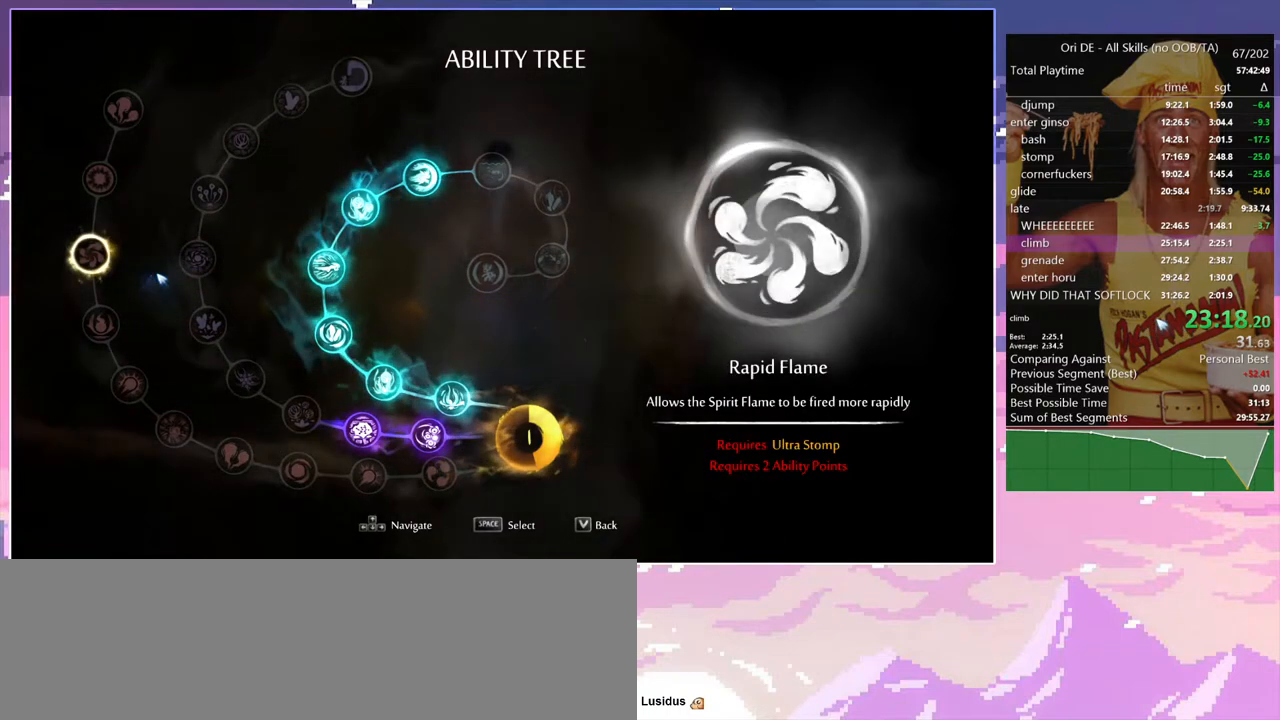
{"keys": ["shift"], "events": []}
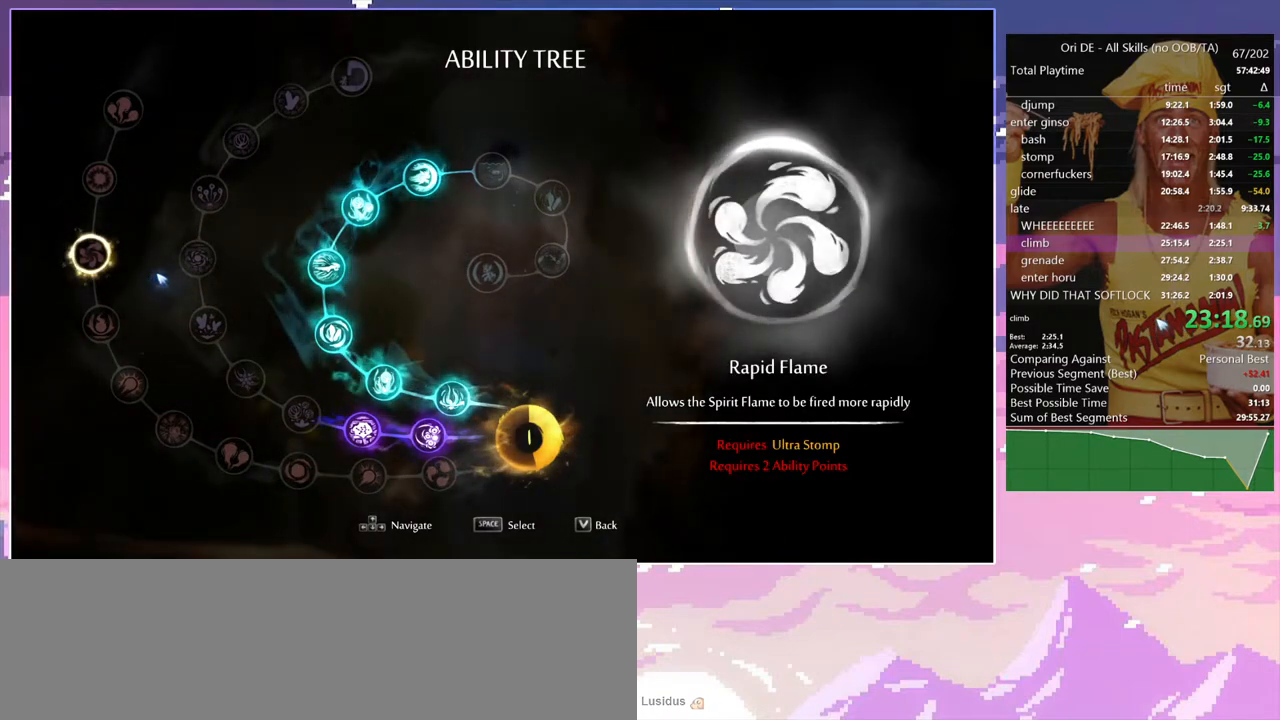
{"keys": ["shift"], "events": []}
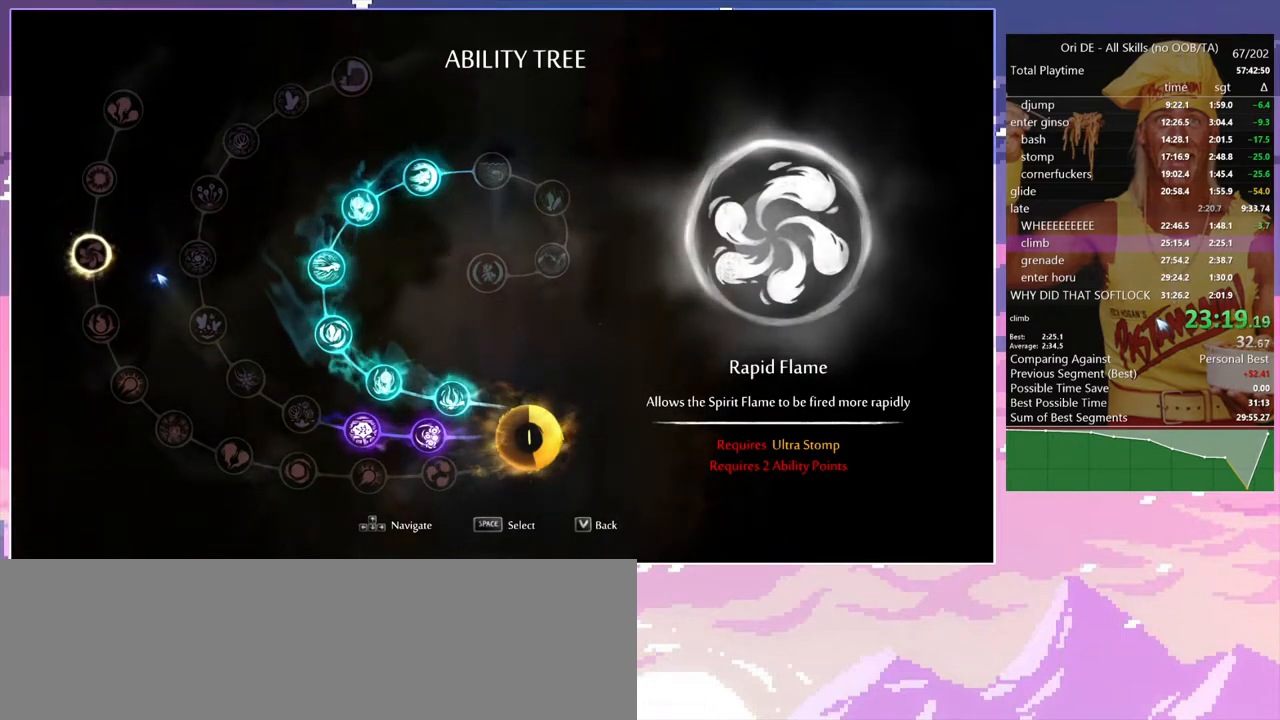
{"keys": ["shift"], "events": [[283, "a", "down"], [383, "a", "up"]]}
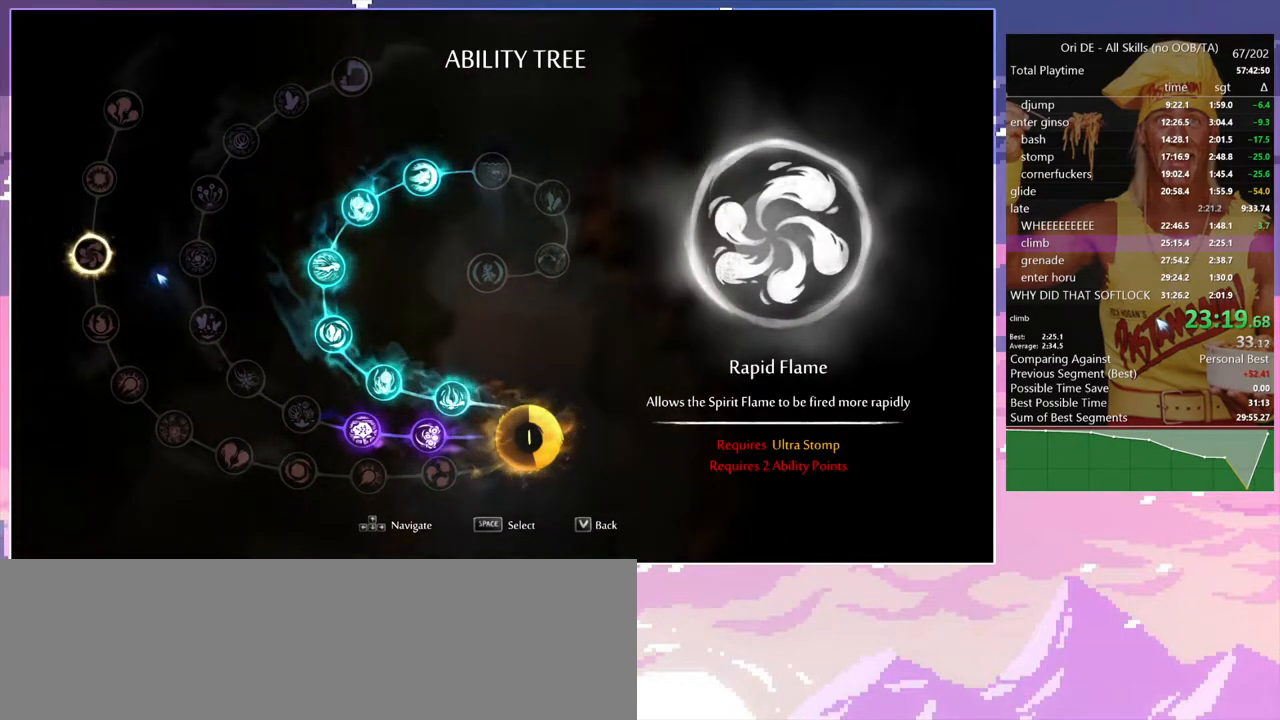
{"keys": ["shift"], "events": []}
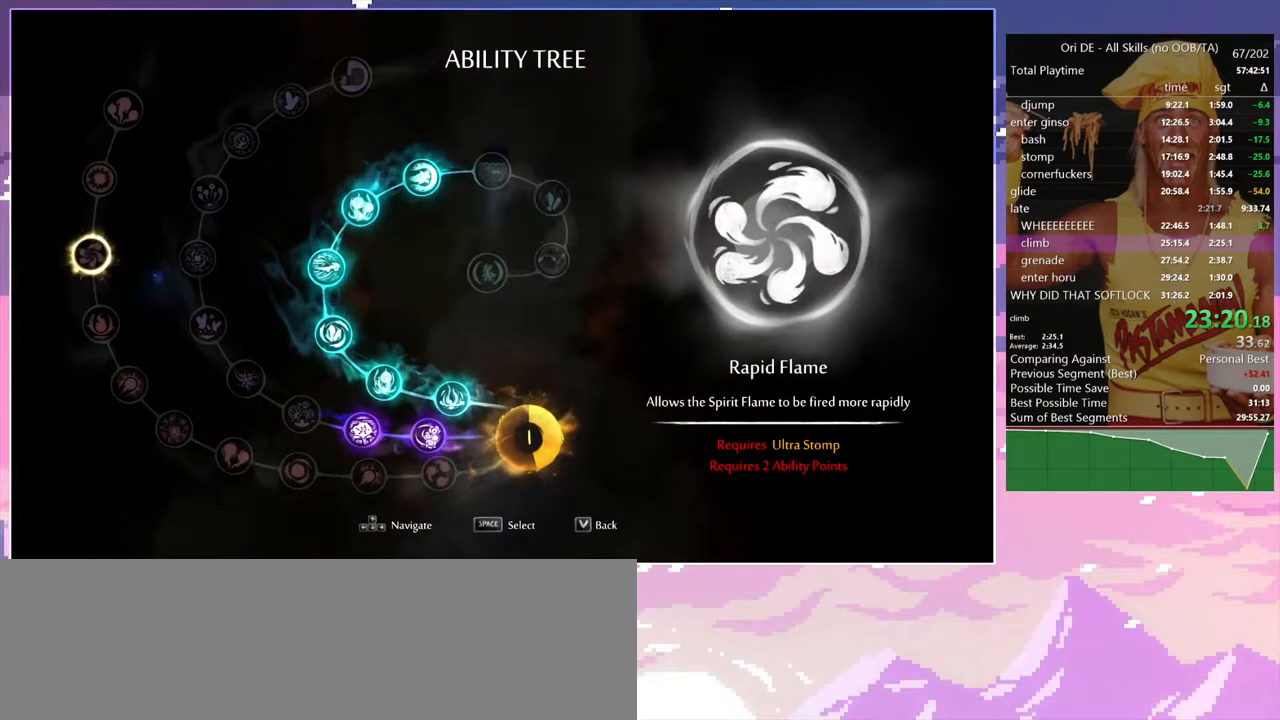
{"keys": ["shift"], "events": []}
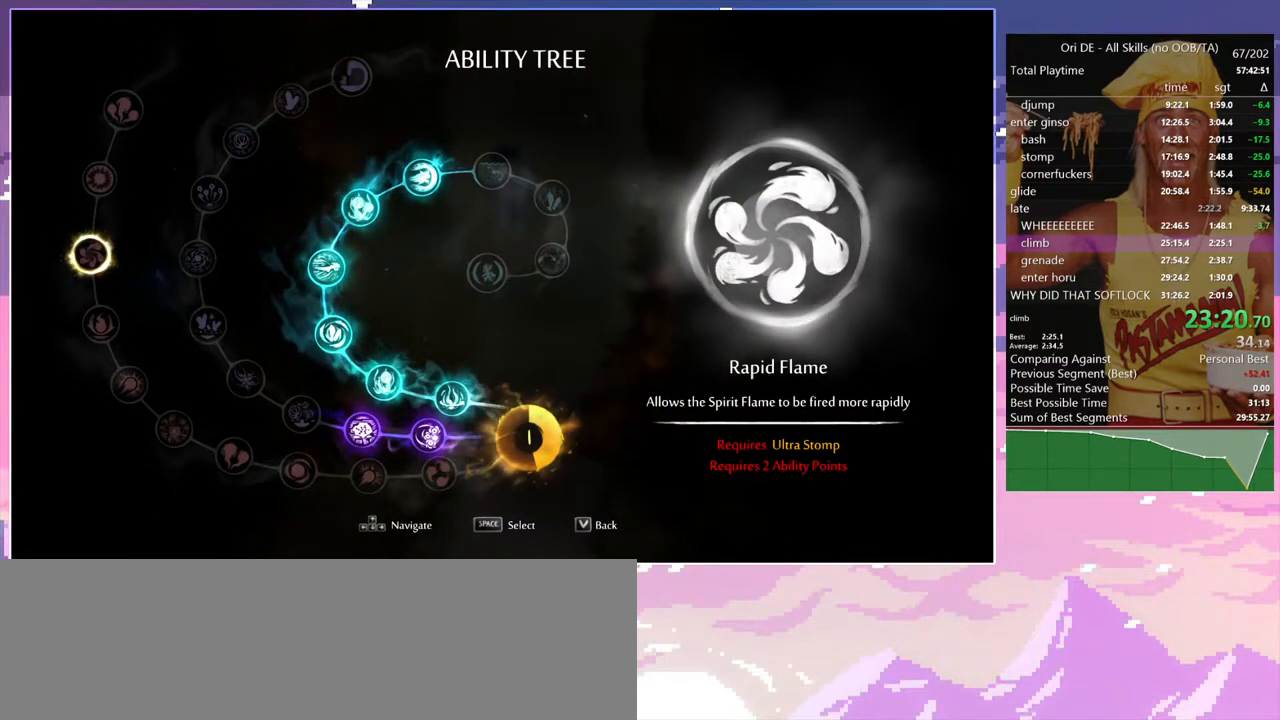
{"keys": ["shift"], "events": []}